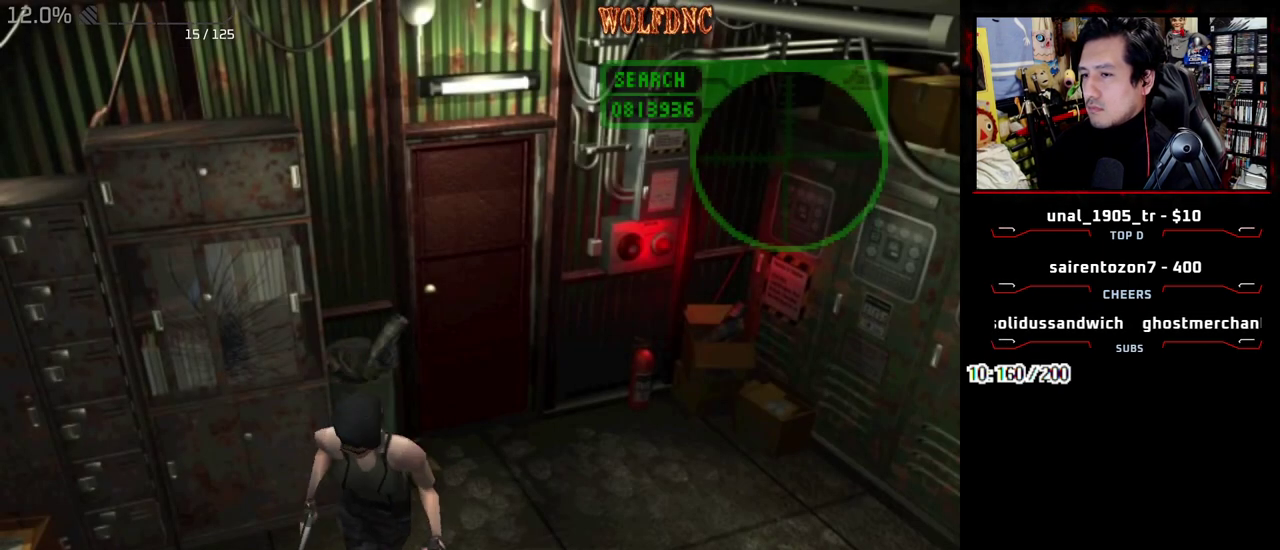
Gameplay with a controller (PlayStation layout); each line is a JSON object with the inputs held at the frame after it. "events" lists button and stick changes between this image and that frame as [ms after this image, input, new state], when the widget could be followed in between. Not read: L3 R3 other_buttons.
{"buttons": ["SQUARE", "DPAD_UP", "DPAD_LEFT"], "events": [[33, "DPAD_RIGHT", "up"], [133, "DPAD_LEFT", "down"]]}
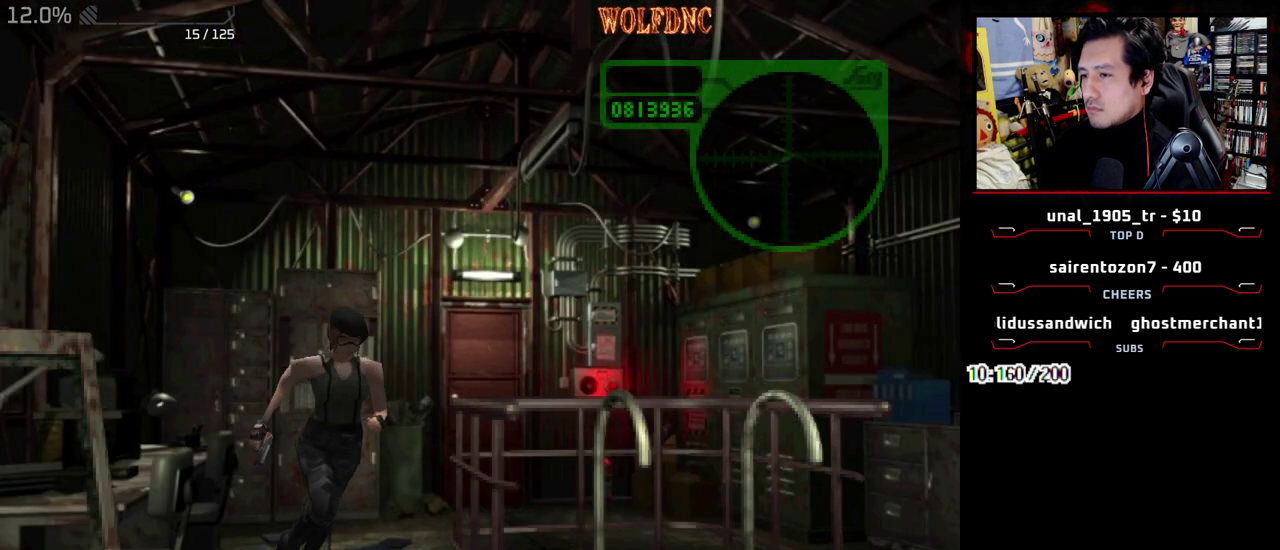
{"buttons": ["SQUARE", "DPAD_UP", "DPAD_LEFT"], "events": []}
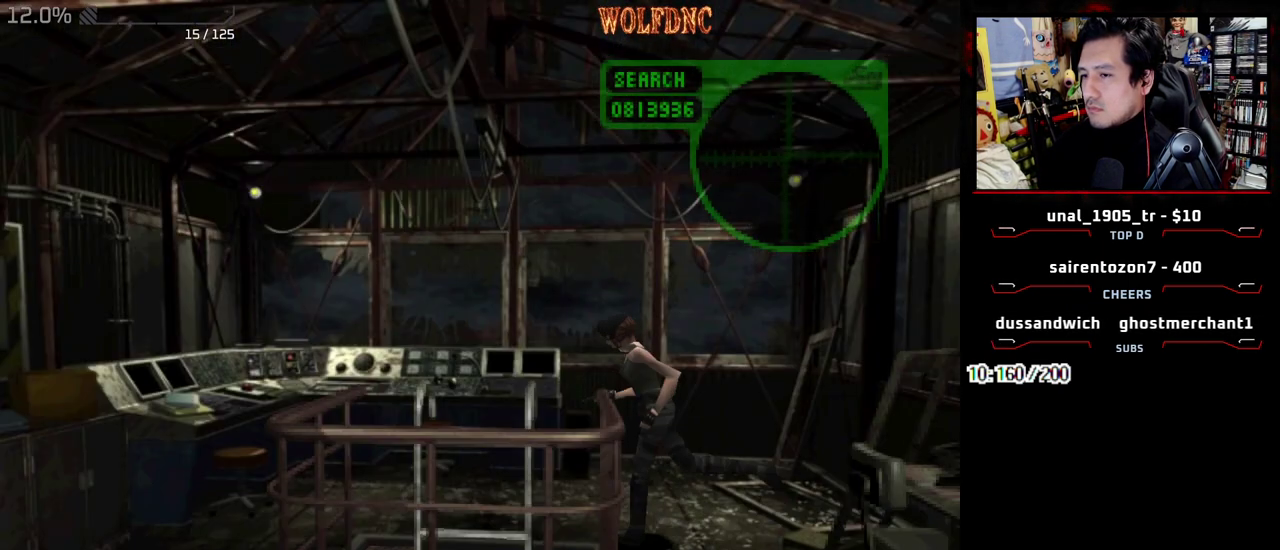
{"buttons": ["SQUARE", "DPAD_UP", "DPAD_RIGHT"], "events": [[67, "DPAD_LEFT", "up"], [117, "DPAD_RIGHT", "down"], [217, "SQUARE", "up"], [300, "SQUARE", "down"]]}
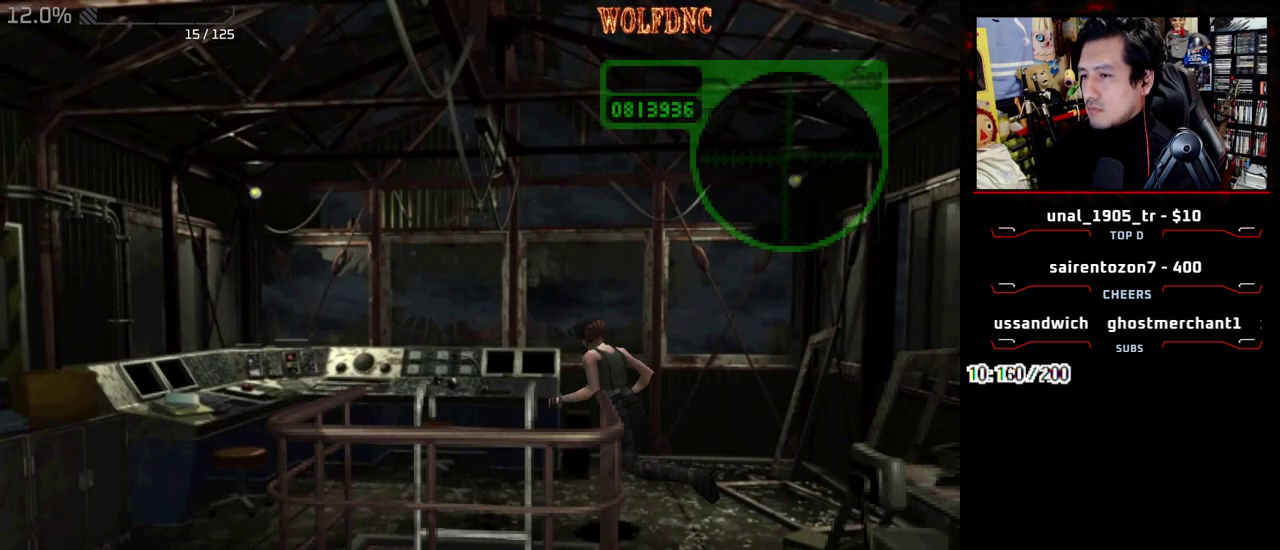
{"buttons": ["SQUARE", "DPAD_LEFT"], "events": [[33, "DPAD_LEFT", "down"], [33, "DPAD_RIGHT", "up"], [133, "DPAD_UP", "up"], [133, "SQUARE", "up"], [467, "SQUARE", "down"]]}
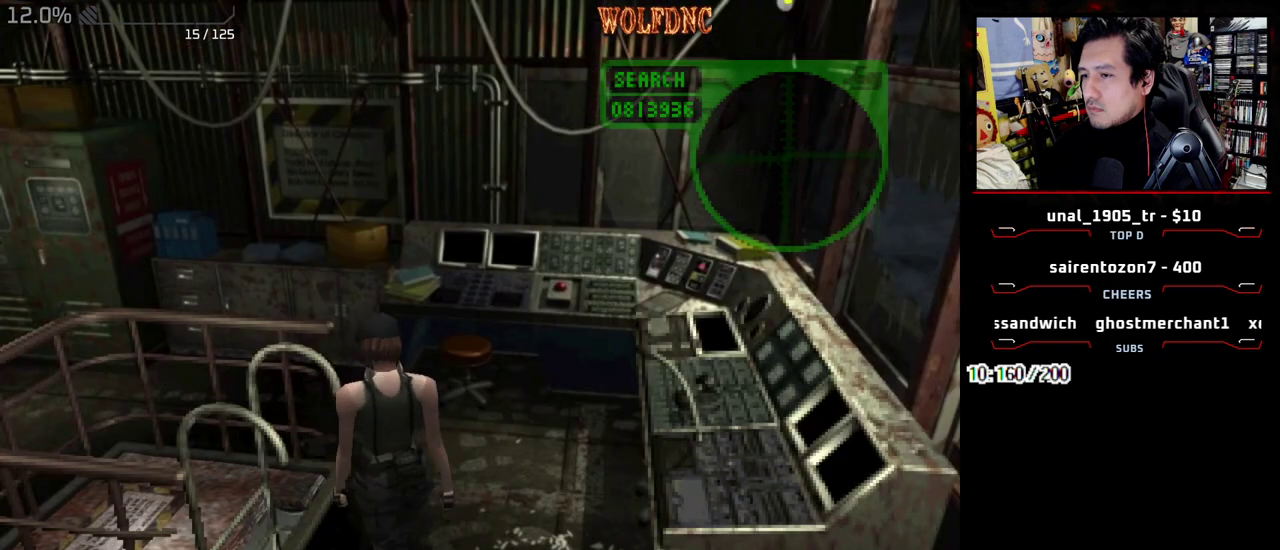
{"buttons": ["CROSS", "SELECT"], "events": [[50, "DPAD_UP", "down"], [200, "CROSS", "down"], [250, "DPAD_UP", "up"], [283, "SQUARE", "up"], [333, "DPAD_LEFT", "up"], [333, "SELECT", "down"], [433, "CROSS", "up"], [433, "SELECT", "up"], [483, "CROSS", "down"], [483, "SELECT", "down"]]}
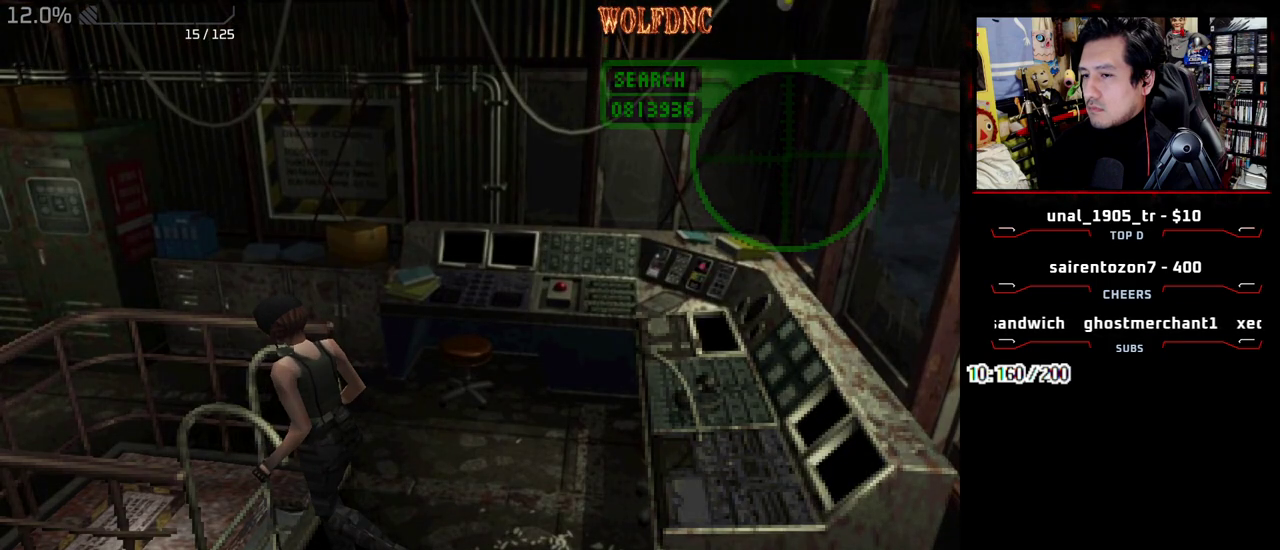
{"buttons": ["SQUARE", "DPAD_UP"], "events": [[67, "CROSS", "up"], [117, "CROSS", "down"], [117, "SELECT", "up"], [300, "CROSS", "up"], [400, "DPAD_UP", "down"], [400, "SQUARE", "down"]]}
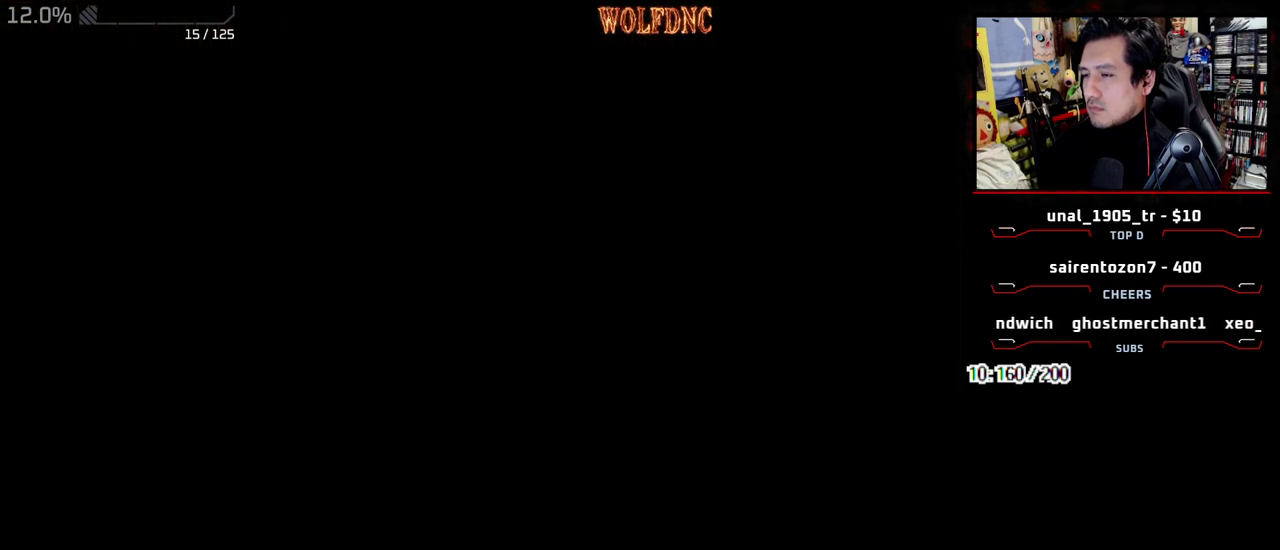
{"buttons": [], "events": [[33, "CROSS", "down"], [83, "DPAD_UP", "up"], [133, "SQUARE", "up"], [267, "CROSS", "up"], [317, "CROSS", "down"], [500, "CROSS", "up"]]}
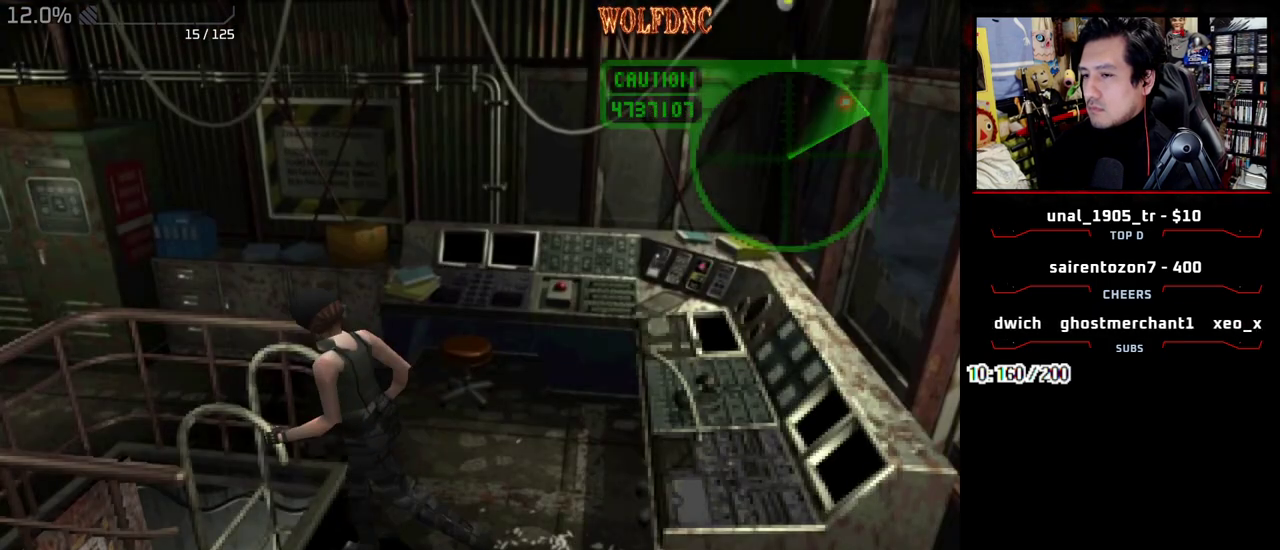
{"buttons": [], "events": [[50, "CROSS", "down"], [150, "CROSS", "up"], [200, "CROSS", "down"], [233, "SELECT", "down"], [283, "CROSS", "up"], [333, "CROSS", "down"], [383, "SELECT", "up"], [433, "CROSS", "up"]]}
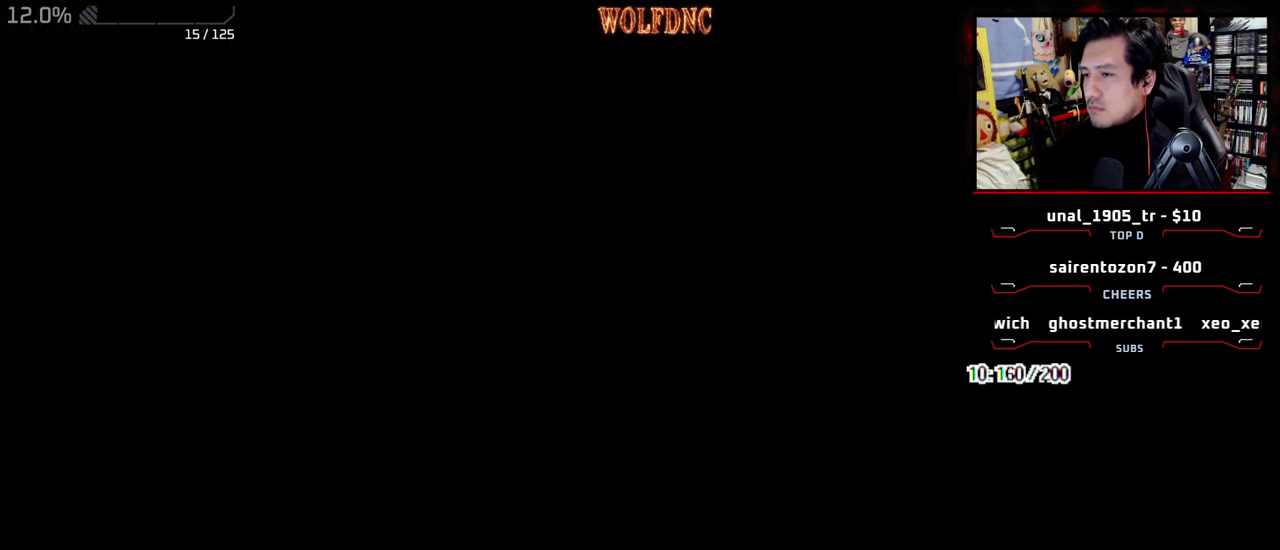
{"buttons": ["CIRCLE"], "events": [[300, "CIRCLE", "down"], [400, "CIRCLE", "up"], [450, "CIRCLE", "down"]]}
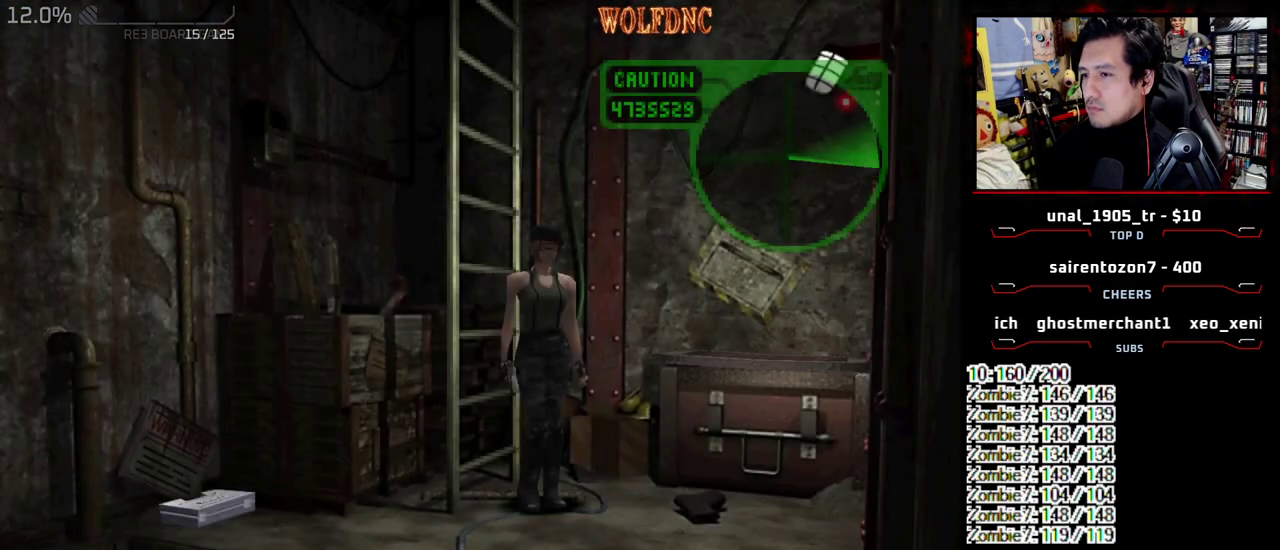
{"buttons": [], "events": [[133, "CIRCLE", "up"], [183, "CIRCLE", "down"], [267, "CIRCLE", "up"]]}
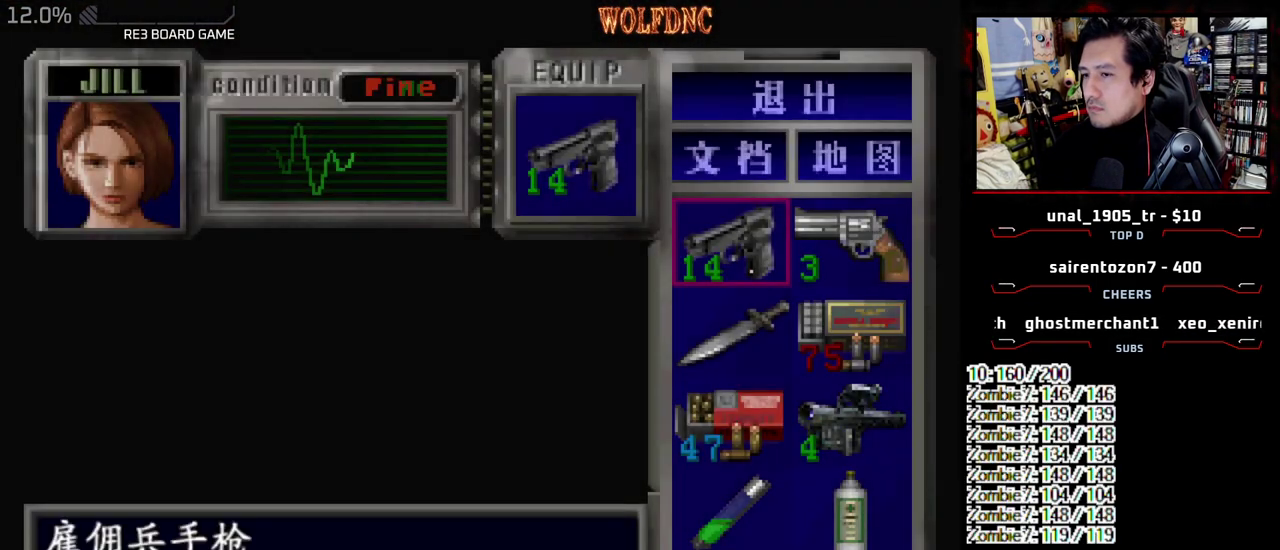
{"buttons": [], "events": []}
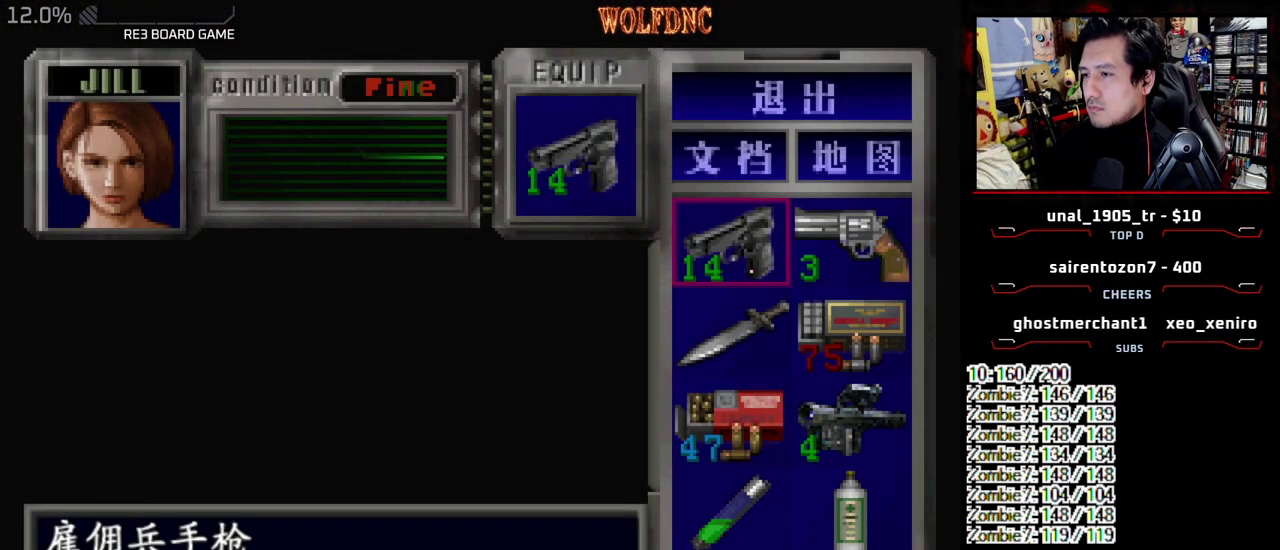
{"buttons": [], "events": [[67, "DPAD_RIGHT", "down"], [167, "CROSS", "down"], [217, "DPAD_RIGHT", "up"], [250, "CROSS", "up"], [400, "CROSS", "down"], [483, "CROSS", "up"]]}
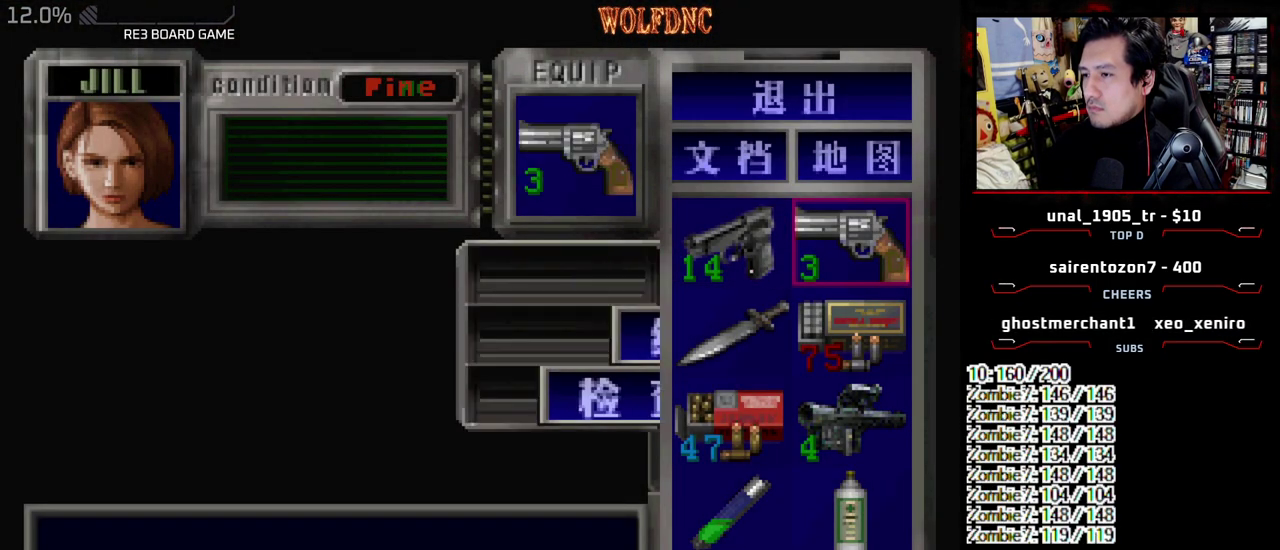
{"buttons": ["CROSS", "DPAD_DOWN"], "events": [[183, "CROSS", "down"], [267, "CROSS", "up"], [317, "DPAD_DOWN", "down"], [467, "CROSS", "down"]]}
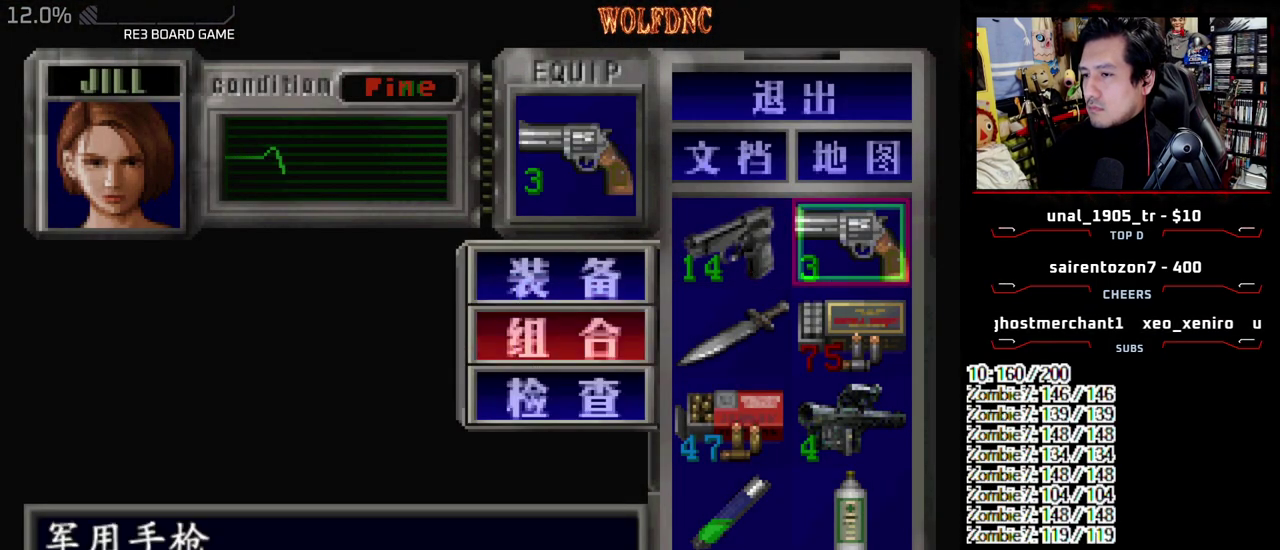
{"buttons": [], "events": [[50, "CROSS", "up"], [333, "DPAD_LEFT", "down"], [383, "CROSS", "down"], [433, "DPAD_LEFT", "up"], [483, "CROSS", "up"], [483, "DPAD_DOWN", "up"]]}
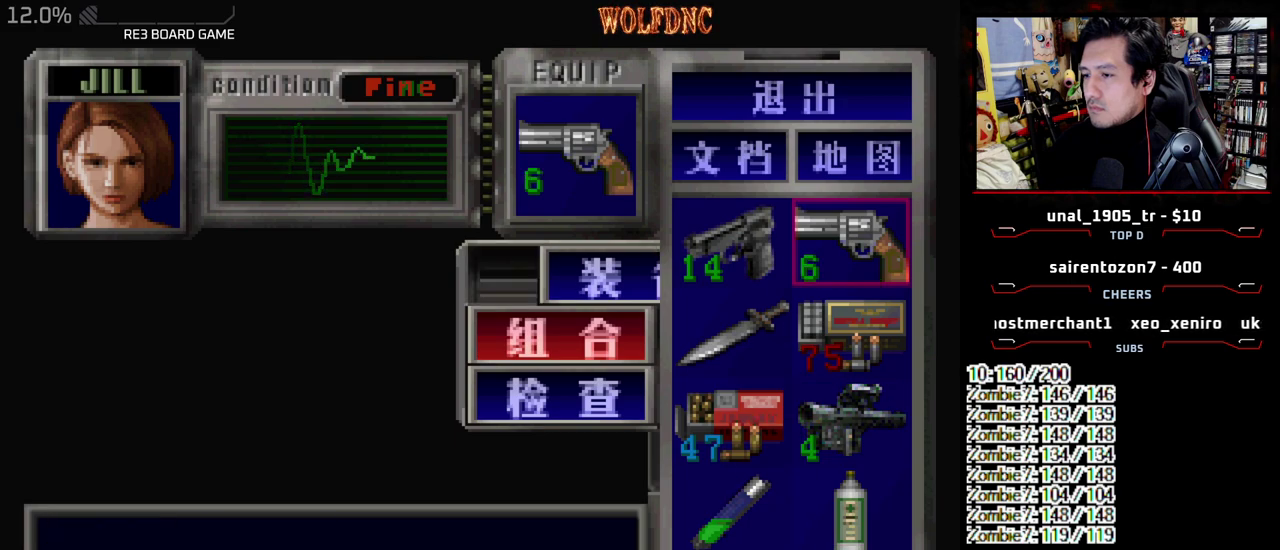
{"buttons": ["CROSS", "R1"], "events": [[200, "SQUARE", "down"], [300, "R1", "down"], [350, "SQUARE", "up"], [500, "CROSS", "down"]]}
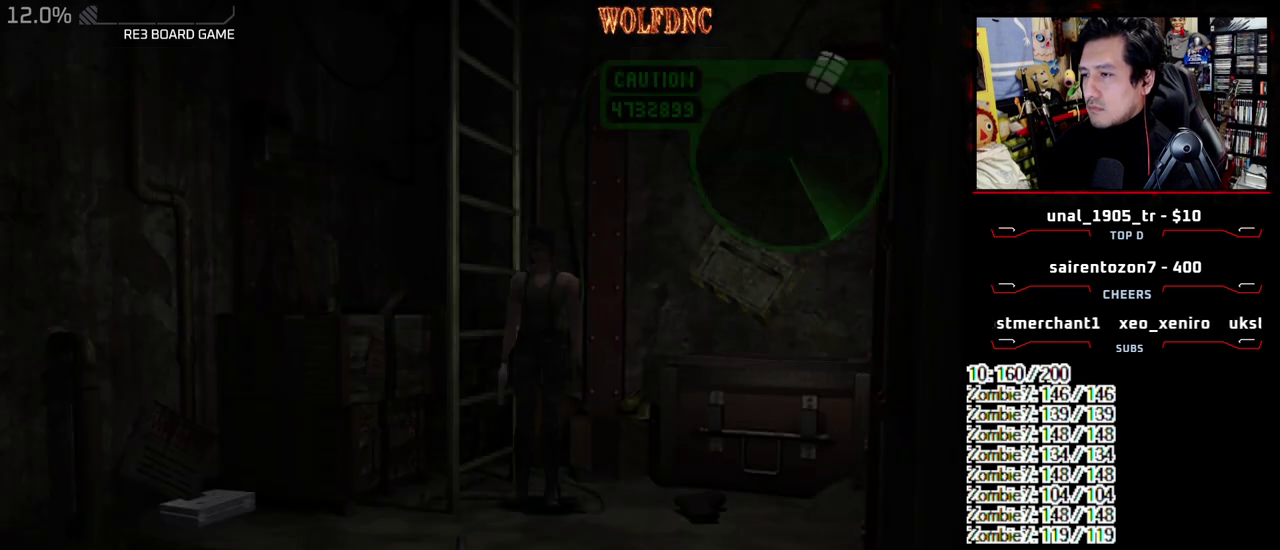
{"buttons": ["CROSS", "R1"], "events": []}
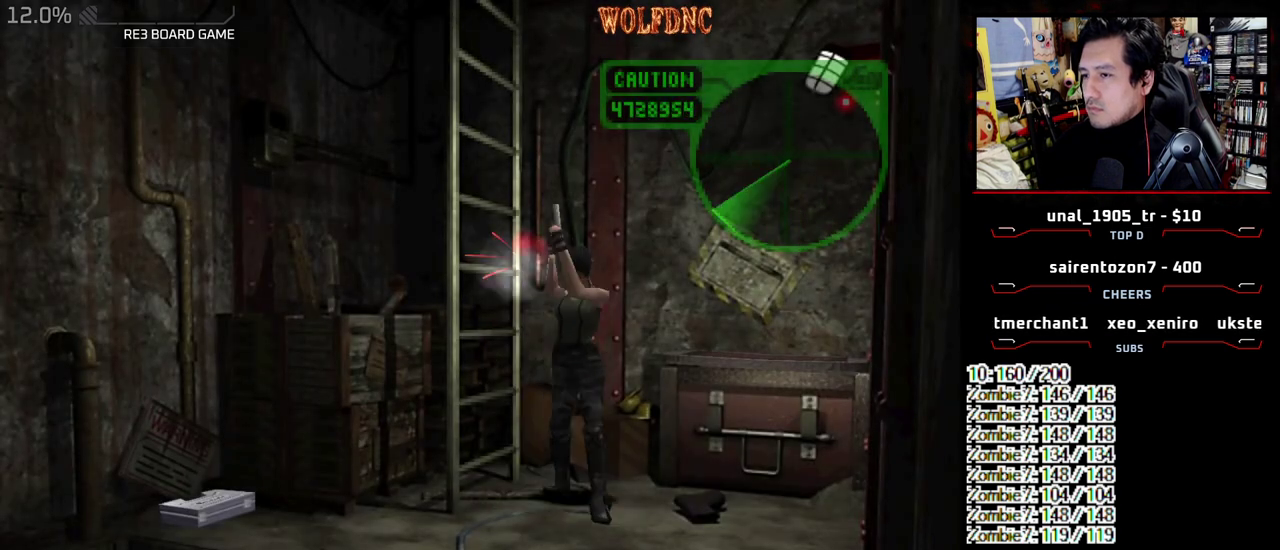
{"buttons": ["R1"], "events": [[200, "CROSS", "up"], [250, "CROSS", "down"], [483, "CROSS", "up"]]}
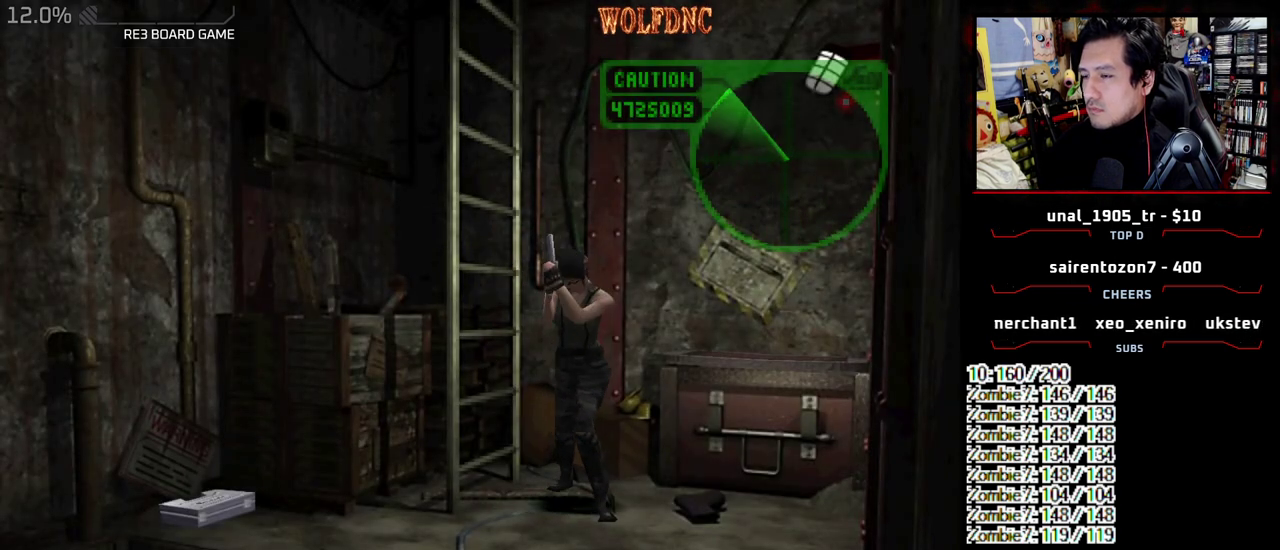
{"buttons": ["L1", "R1"], "events": [[483, "L1", "down"]]}
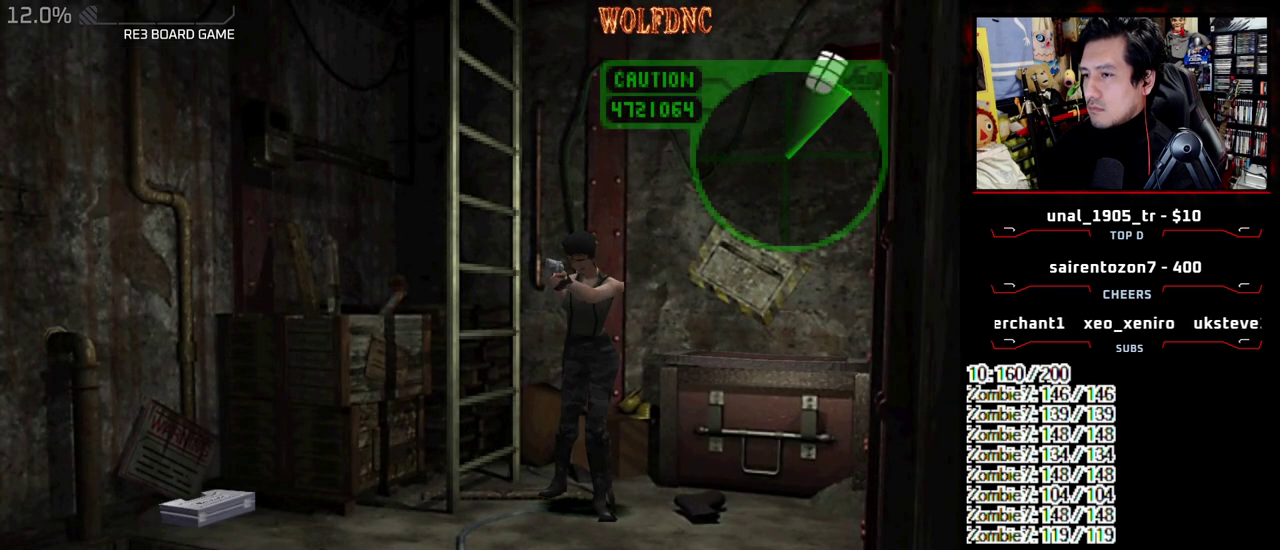
{"buttons": ["CROSS", "R1"], "events": [[83, "CROSS", "down"], [83, "L1", "up"], [183, "CROSS", "up"], [233, "CROSS", "down"], [317, "CROSS", "up"], [367, "CROSS", "down"]]}
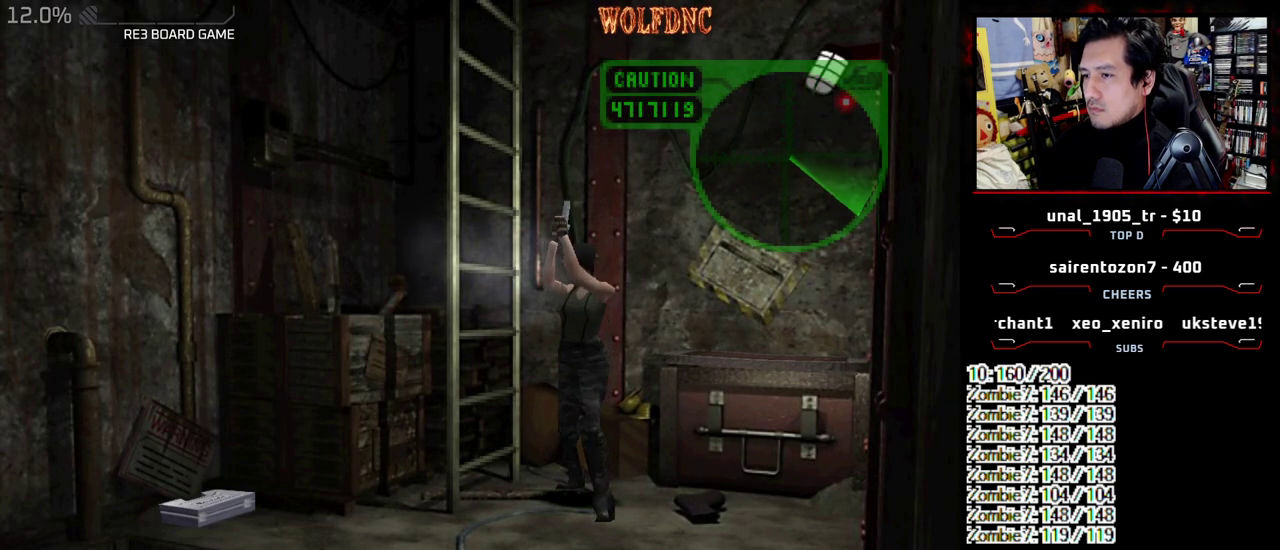
{"buttons": ["R1"], "events": [[333, "CROSS", "up"], [383, "CROSS", "down"], [483, "CROSS", "up"]]}
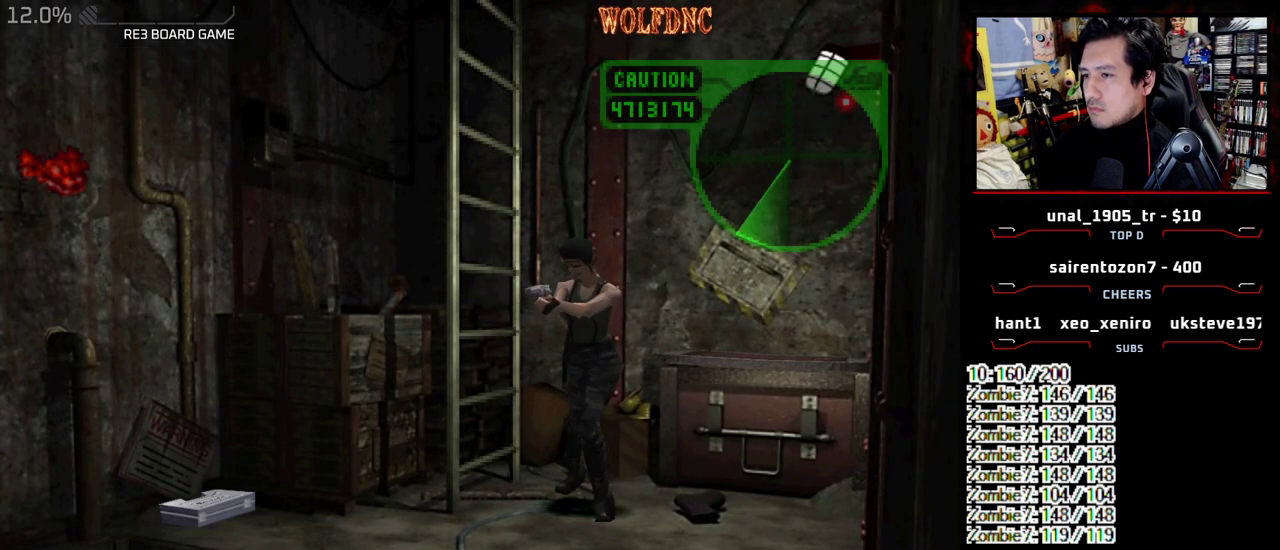
{"buttons": ["R1"], "events": [[300, "L1", "down"], [400, "L1", "up"]]}
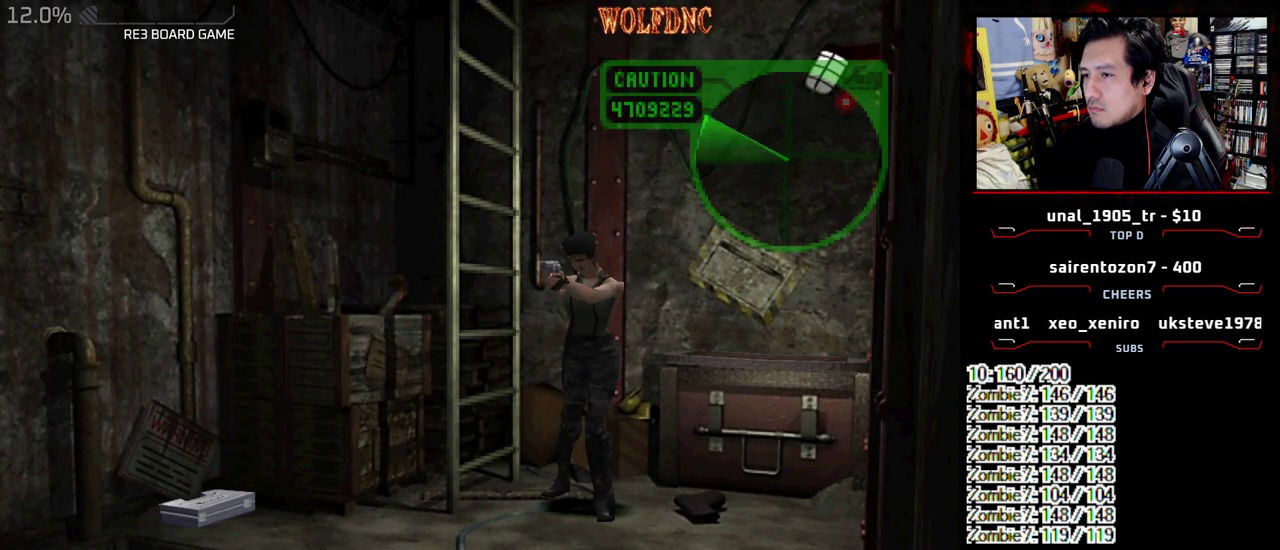
{"buttons": ["CROSS", "R1"], "events": [[33, "CROSS", "down"]]}
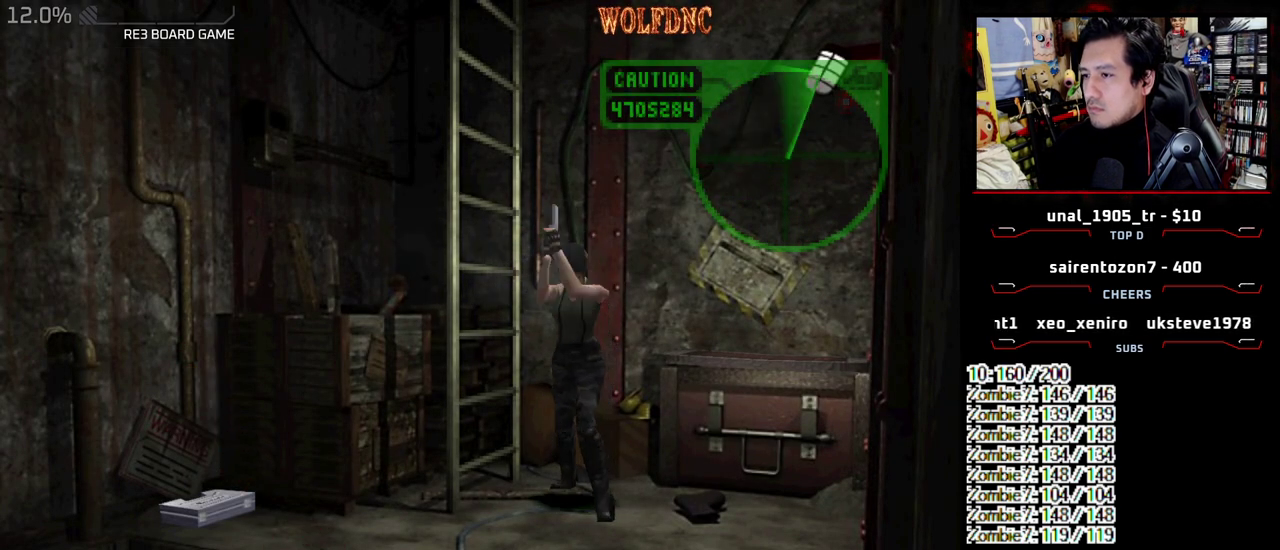
{"buttons": ["R1"], "events": [[333, "CROSS", "up"]]}
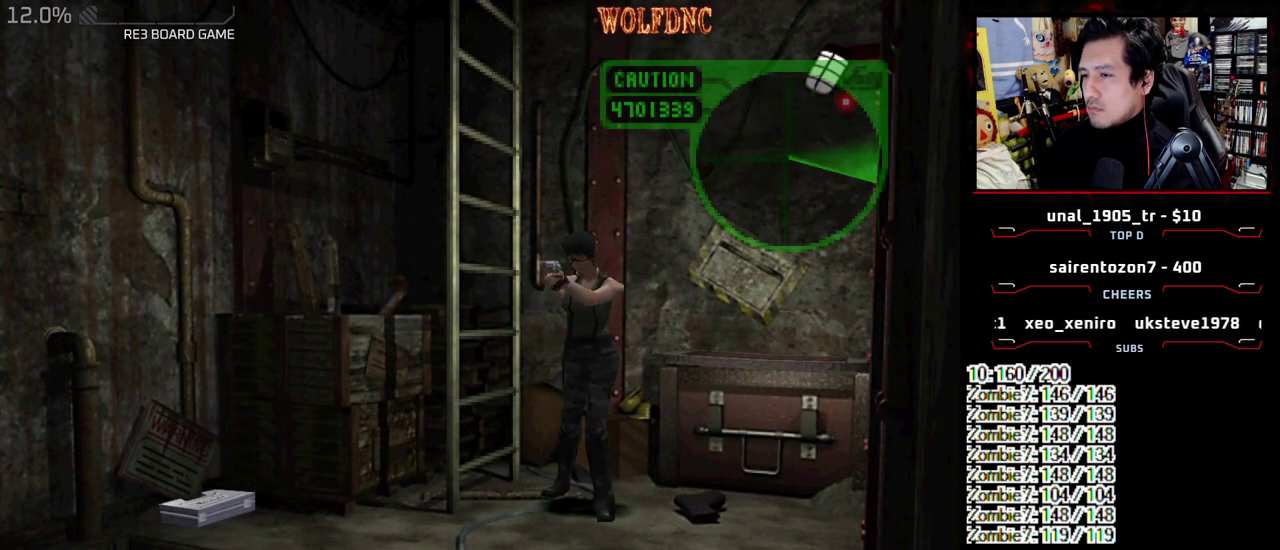
{"buttons": ["CROSS", "R1"], "events": [[167, "L1", "down"], [250, "L1", "up"], [300, "CROSS", "down"]]}
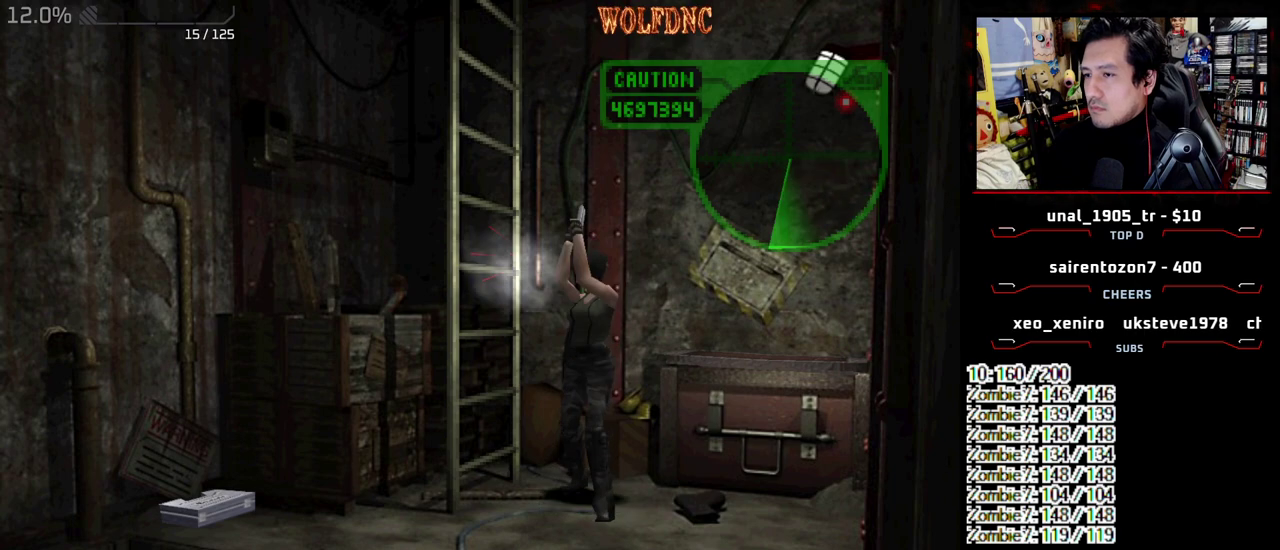
{"buttons": ["CROSS", "R1"], "events": [[217, "CROSS", "up"], [267, "CROSS", "down"], [367, "CROSS", "up"], [450, "CROSS", "down"]]}
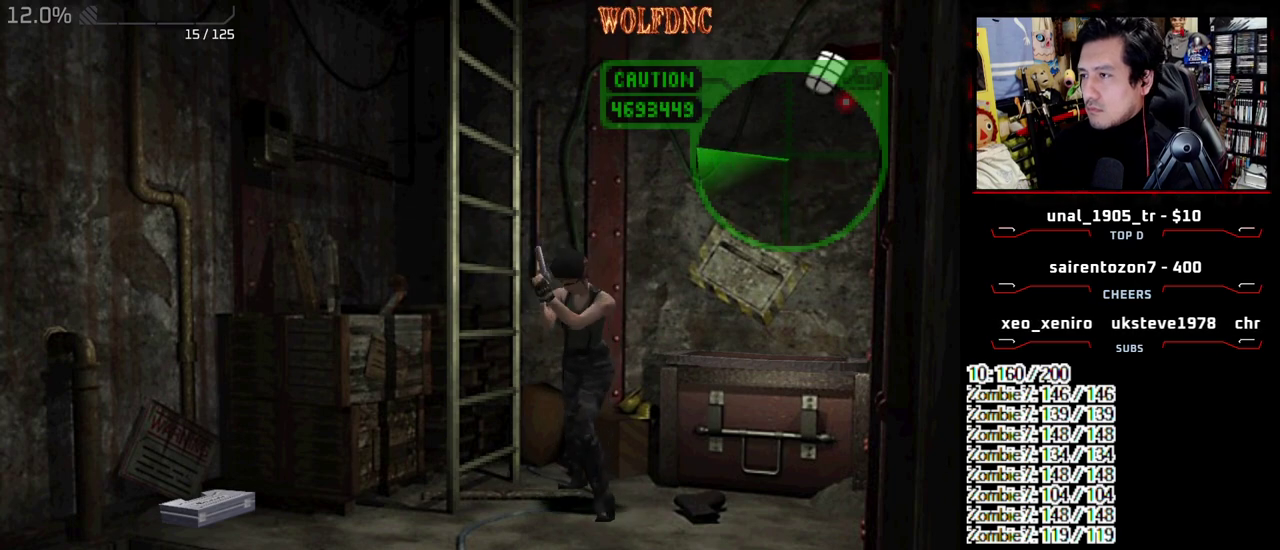
{"buttons": ["L1", "R1"], "events": [[150, "CROSS", "up"], [483, "L1", "down"]]}
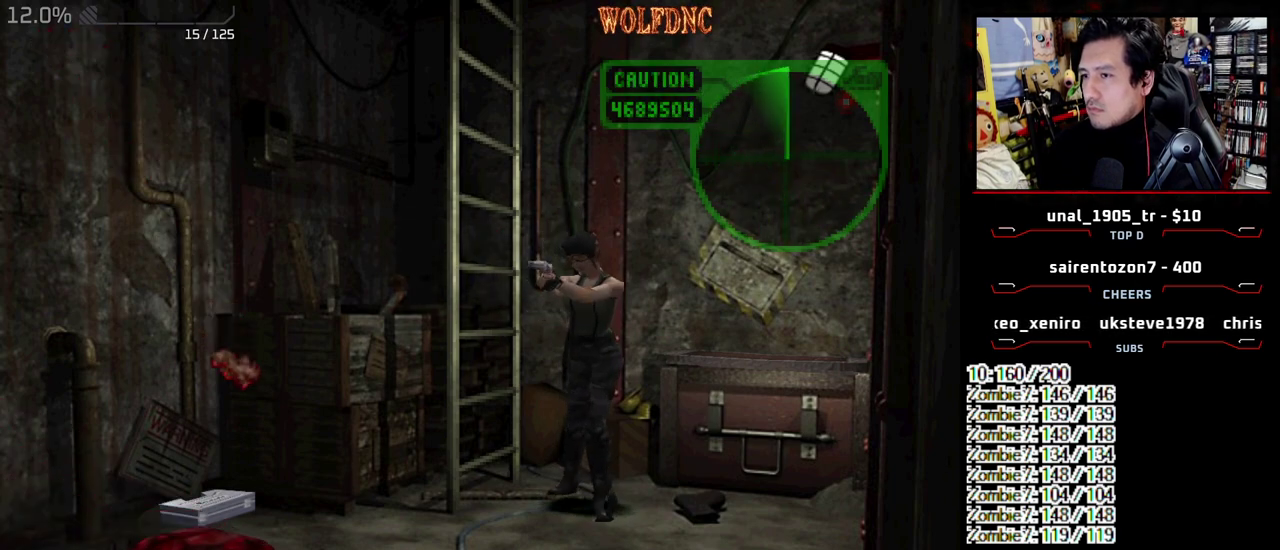
{"buttons": ["CROSS", "R1"], "events": [[67, "L1", "up"], [117, "CROSS", "down"], [167, "CROSS", "up"], [217, "CROSS", "down"], [400, "CROSS", "up"], [450, "CROSS", "down"]]}
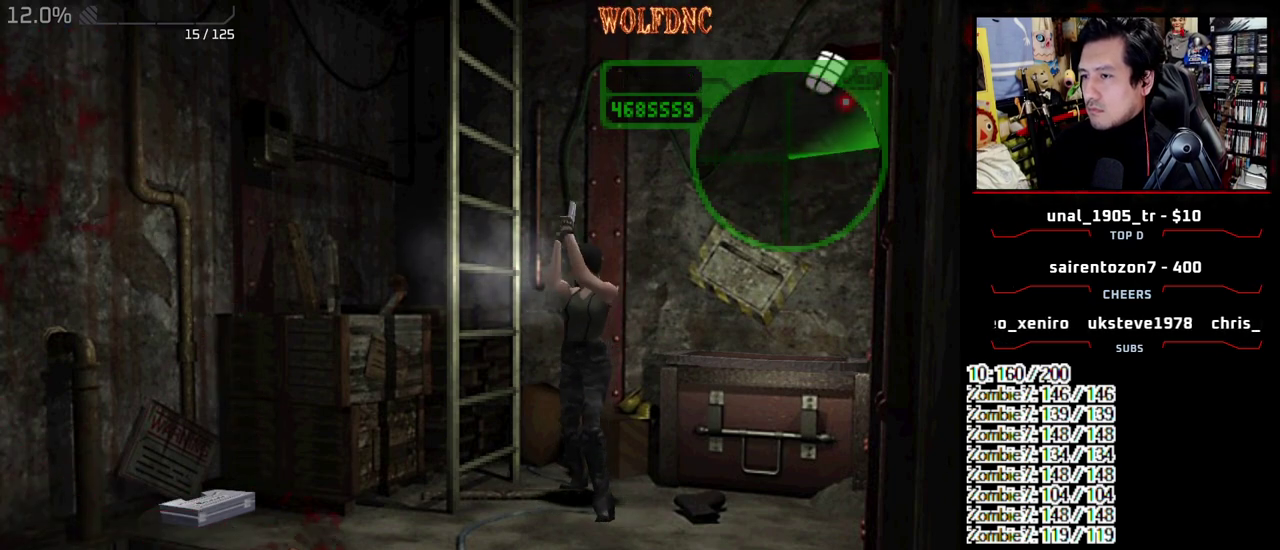
{"buttons": ["R1"], "events": [[33, "CROSS", "up"], [83, "CROSS", "down"], [417, "CROSS", "up"]]}
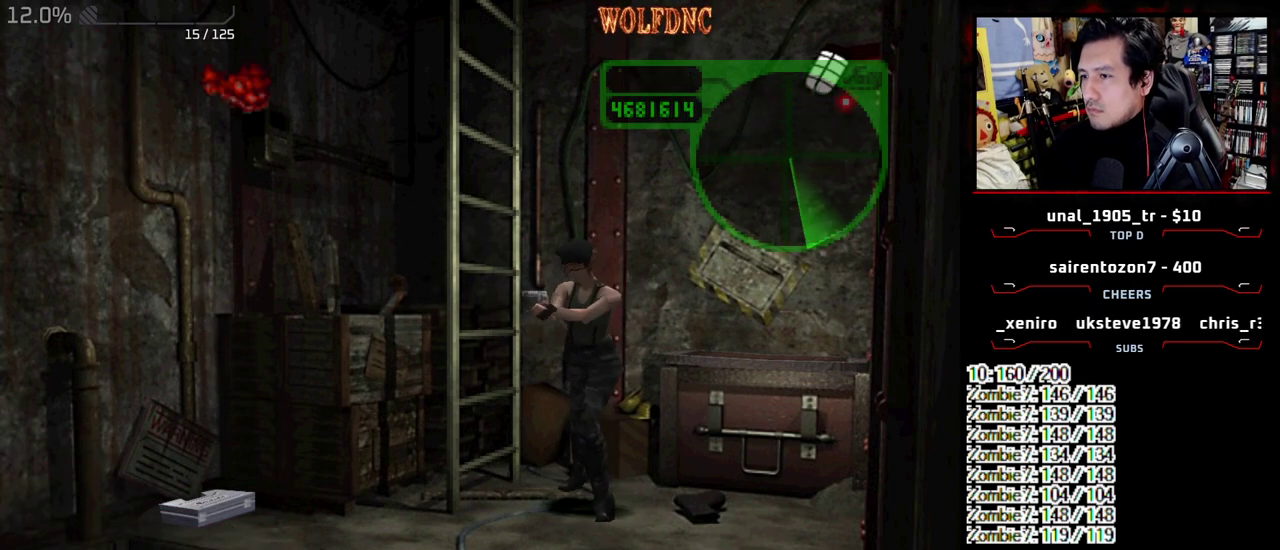
{"buttons": ["CROSS", "R1"]}